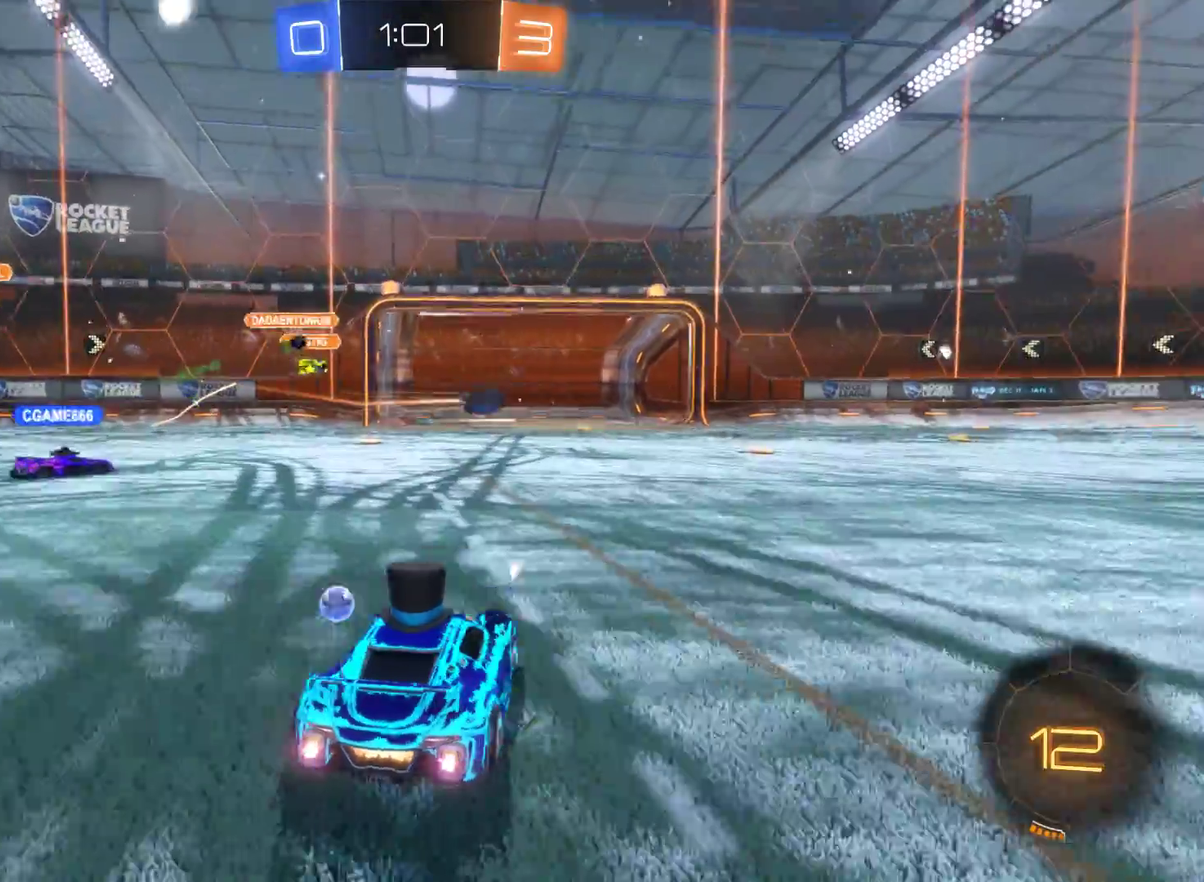
Gameplay with a controller (Xbox layout); each line is a JSON object with the inputs held at the frame after it. "events" lists button and stick changes between this image and that frame as [ms after this image, input, new state], when the widget could be followed in between.
{"buttons": ["R2"], "left_stick": "right", "right_stick": "center", "events": []}
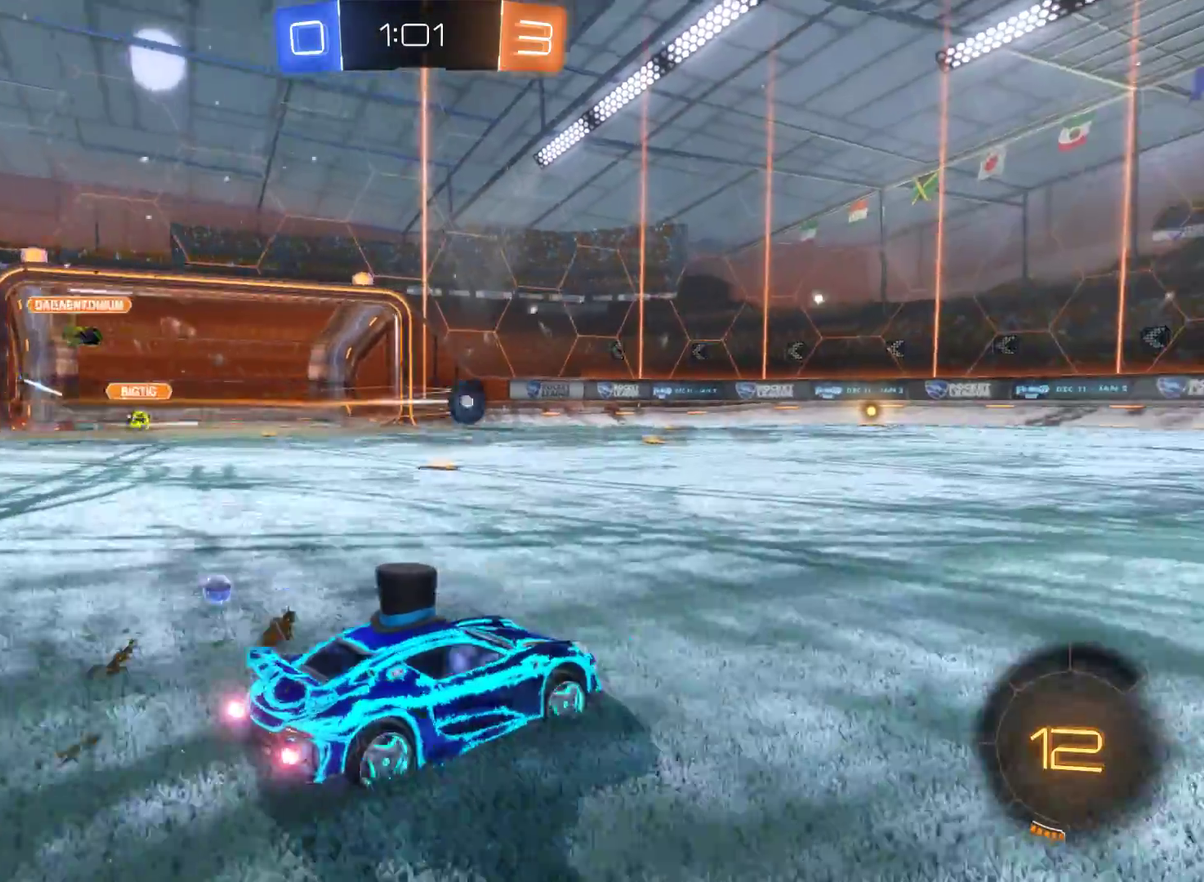
{"buttons": ["R2"], "left_stick": "right", "right_stick": "center", "events": []}
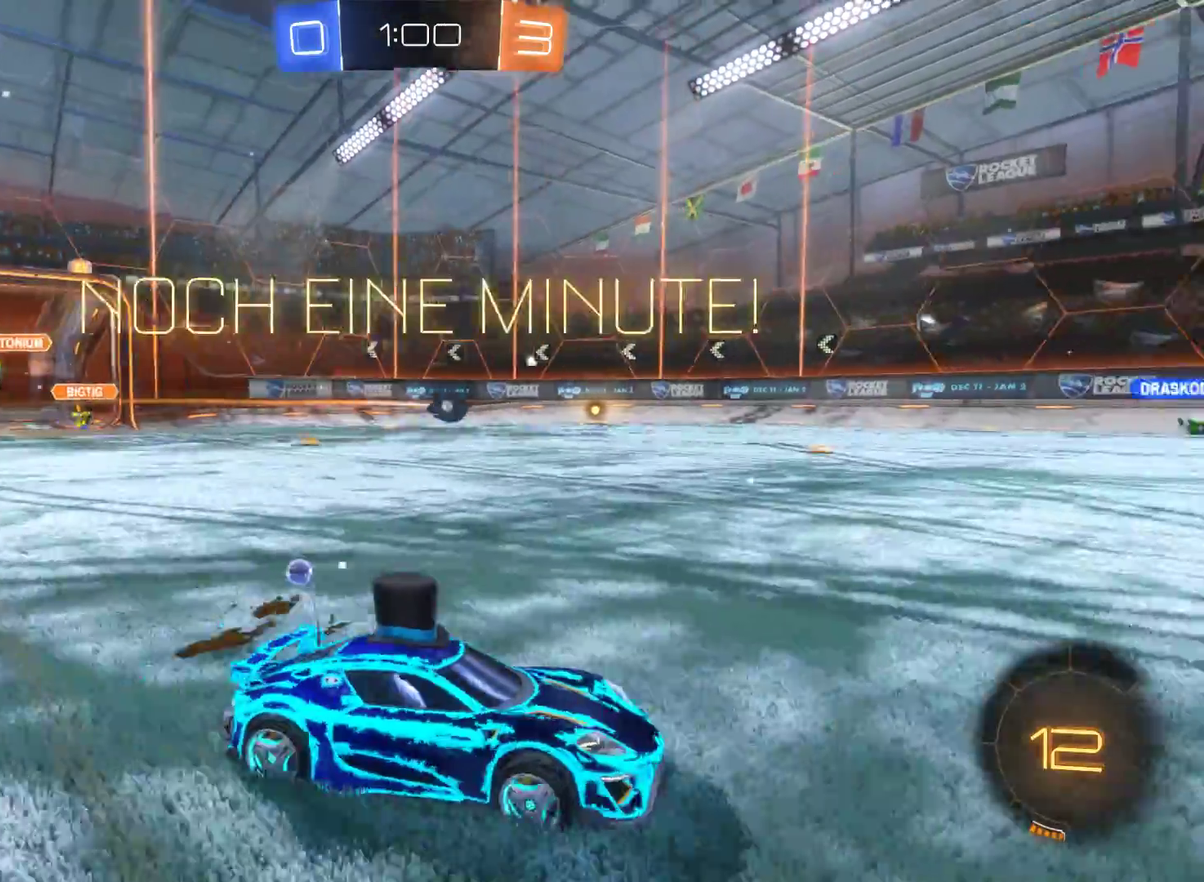
{"buttons": ["A", "R2"], "left_stick": "up", "right_stick": "center", "events": [[333, "A", "down"], [333, "left_stick", "up"], [400, "A", "up"], [467, "A", "down"]]}
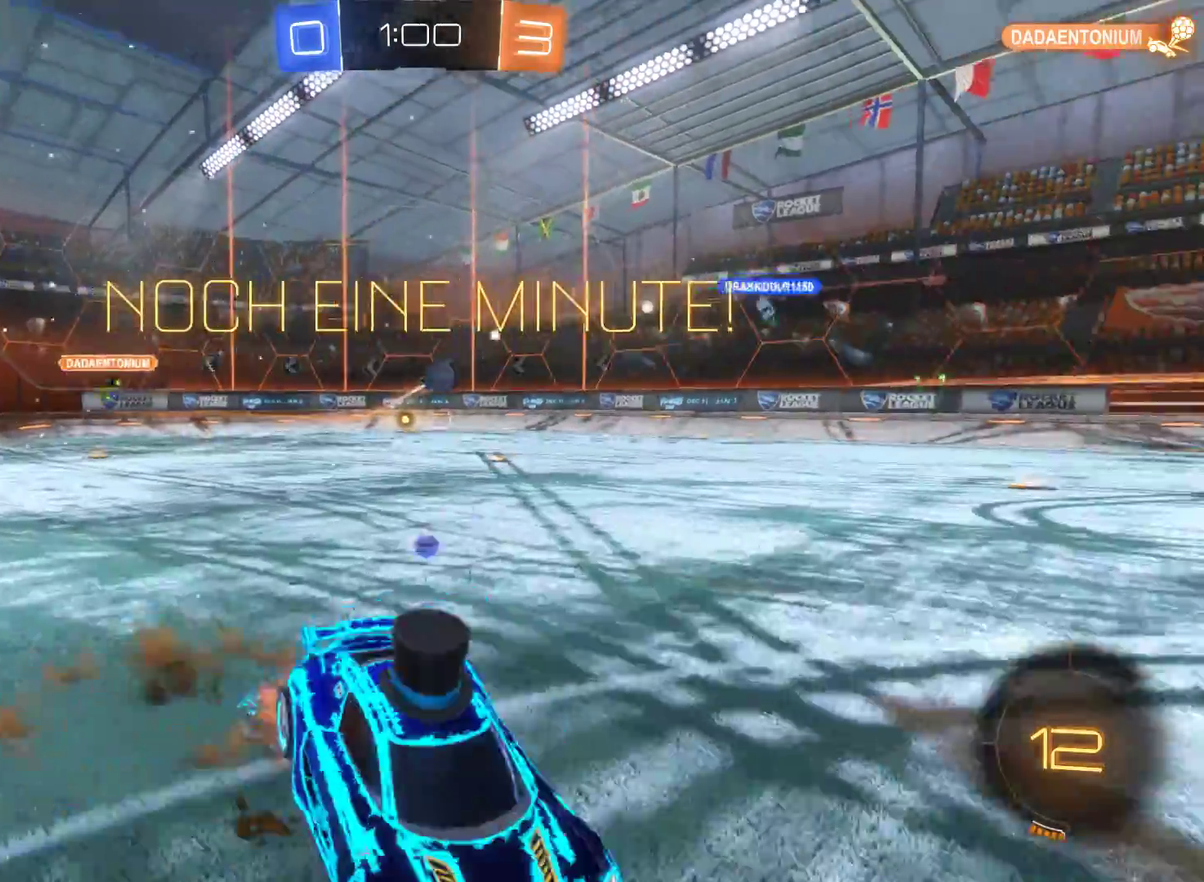
{"buttons": ["R2"], "left_stick": "center", "right_stick": "center", "events": [[100, "A", "up"], [233, "left_stick", "center"]]}
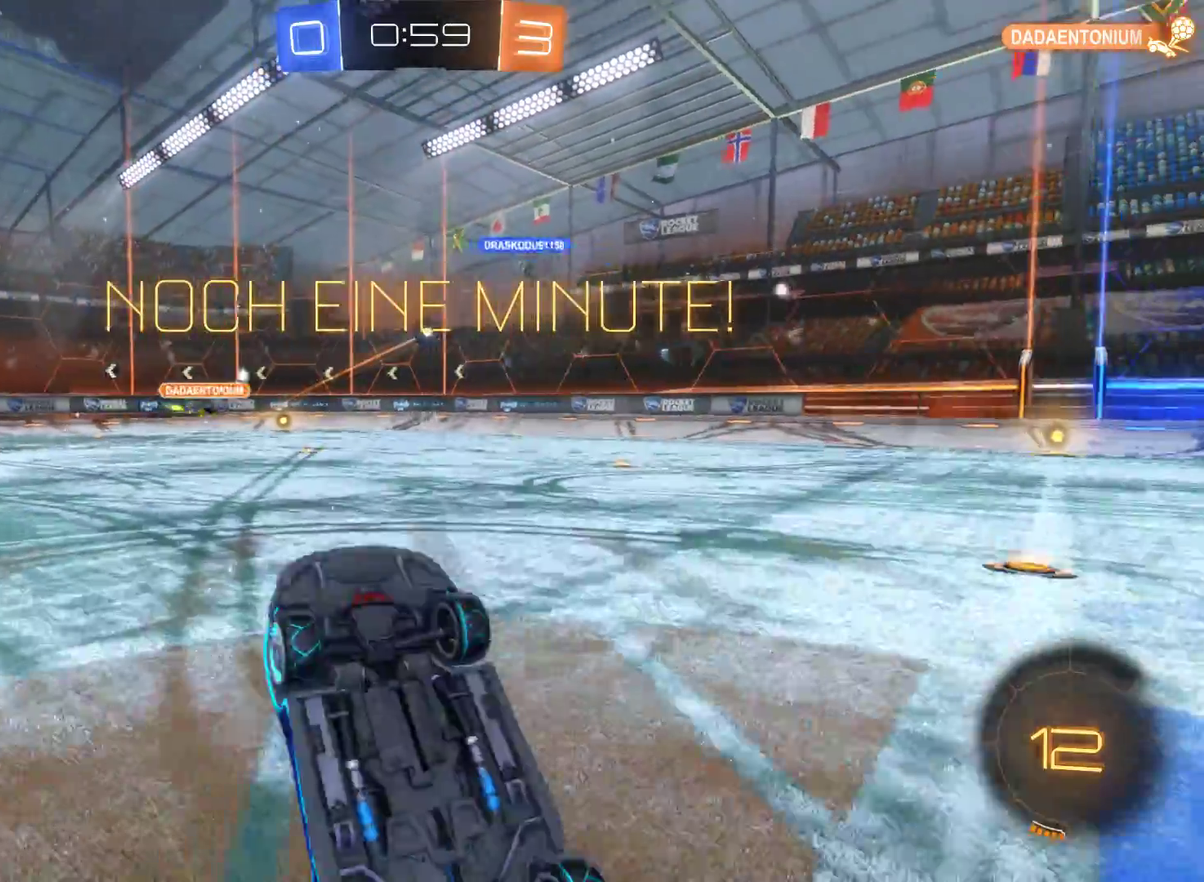
{"buttons": ["R2"], "left_stick": "center", "right_stick": "center", "events": []}
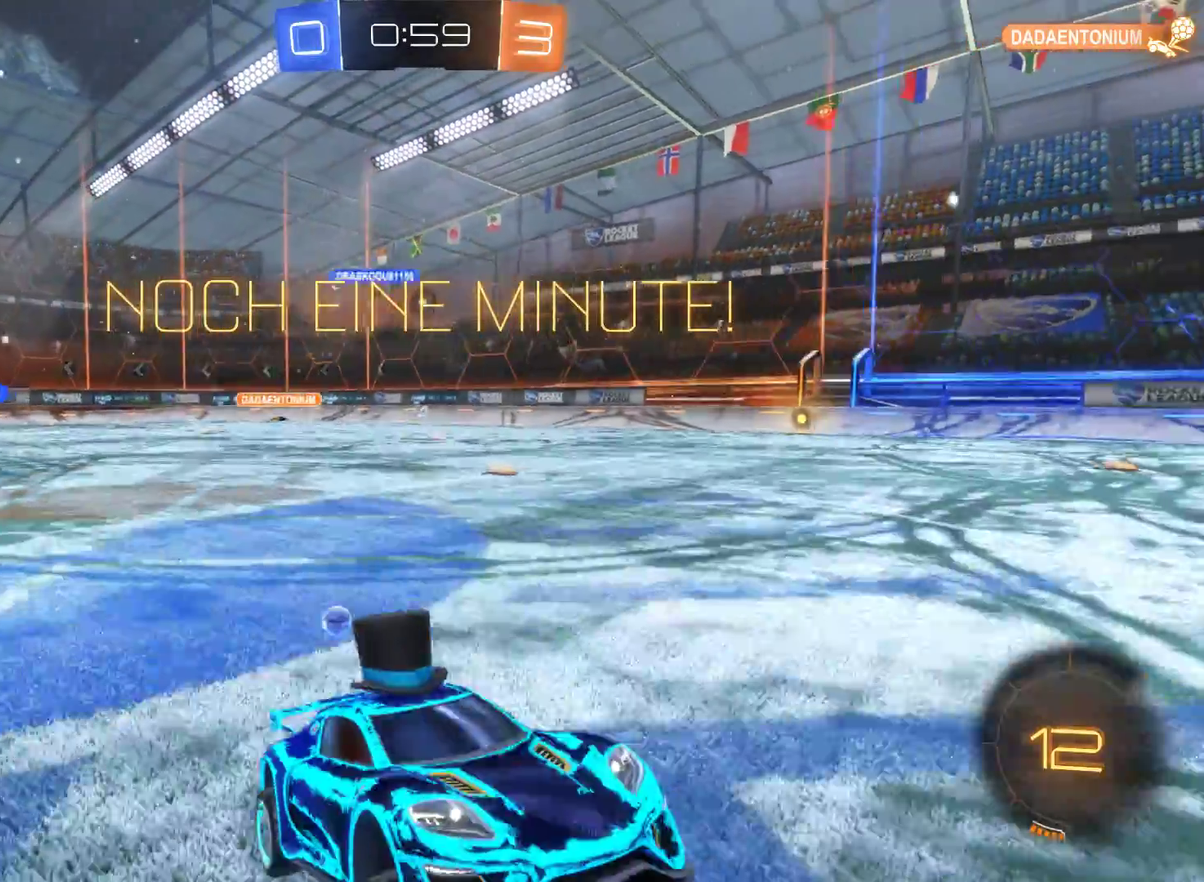
{"buttons": ["R2"], "left_stick": "center", "right_stick": "center", "events": []}
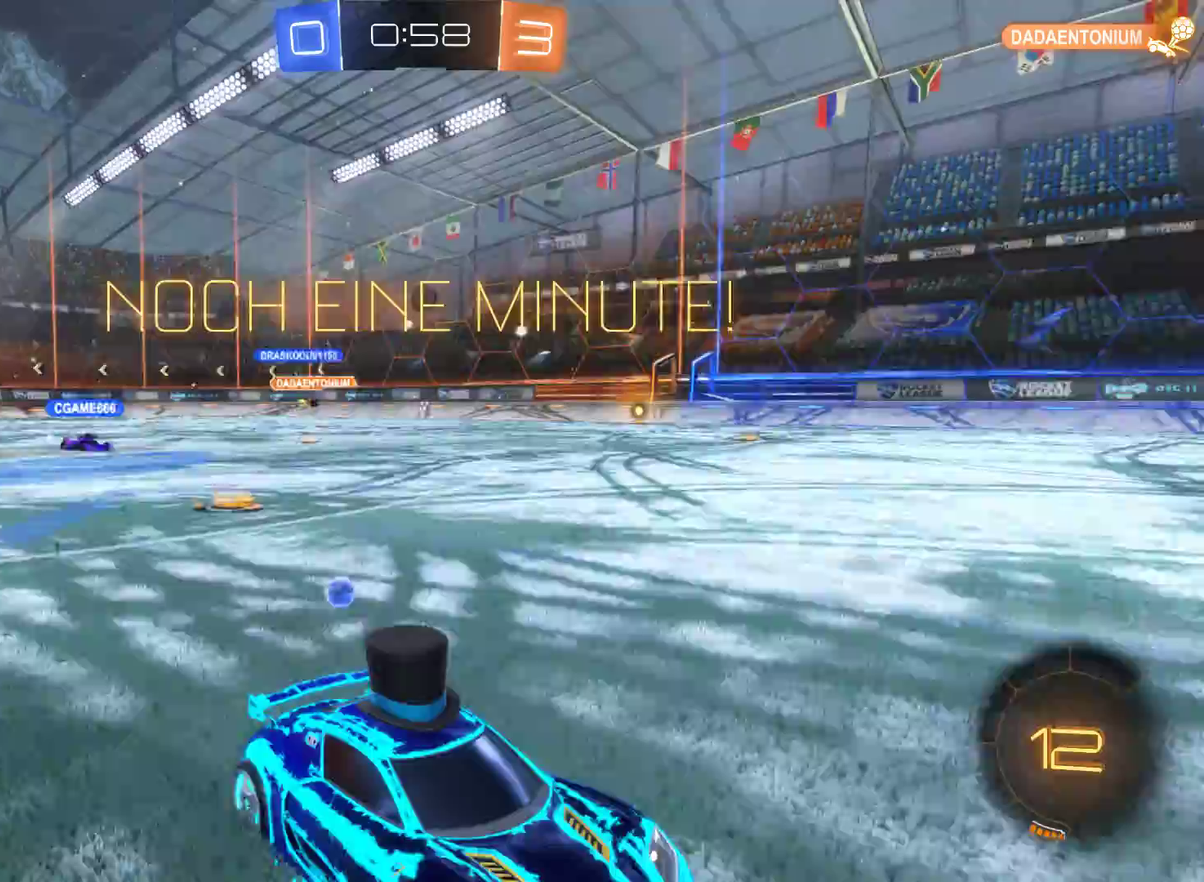
{"buttons": ["R2"], "left_stick": "center", "right_stick": "center", "events": [[67, "left_stick", "left"], [467, "left_stick", "center"]]}
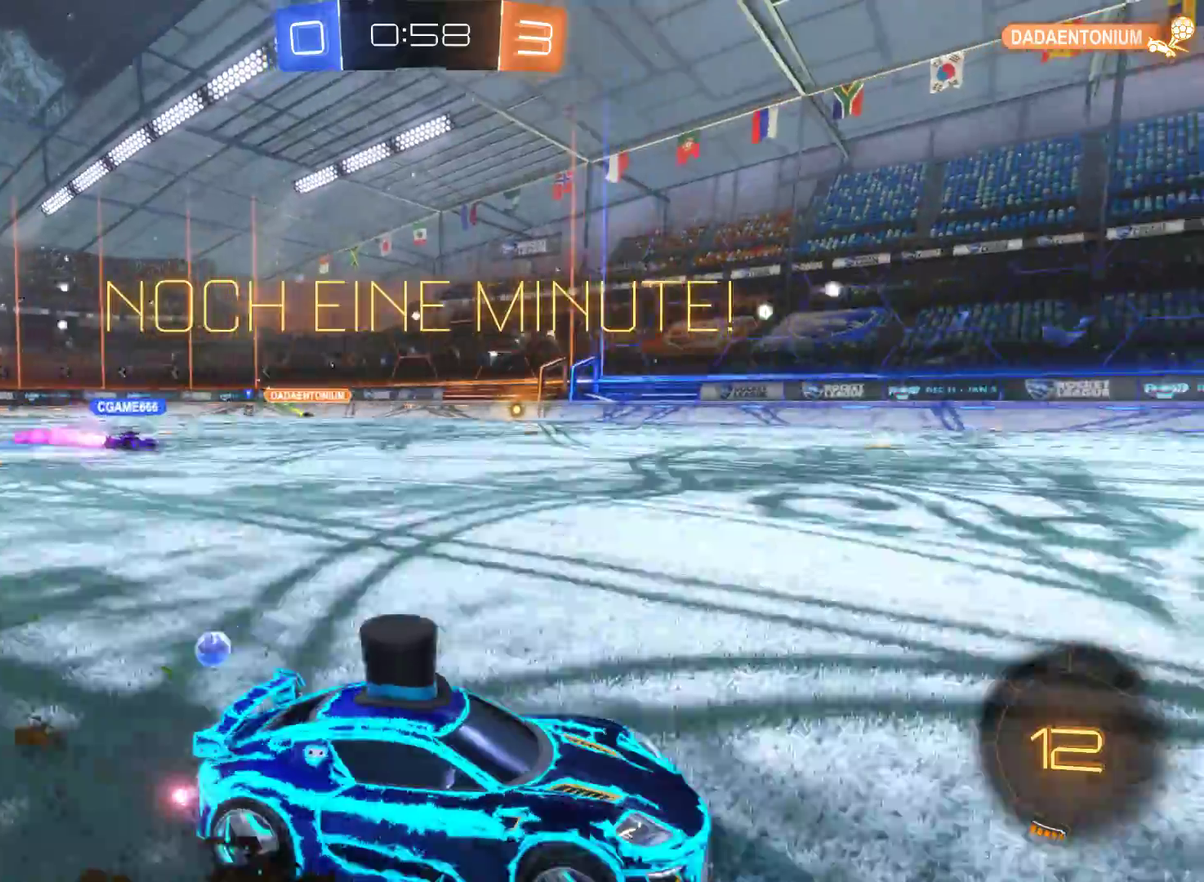
{"buttons": ["R2"], "left_stick": "left", "right_stick": "center", "events": [[33, "left_stick", "right"], [300, "left_stick", "center"], [400, "left_stick", "left"]]}
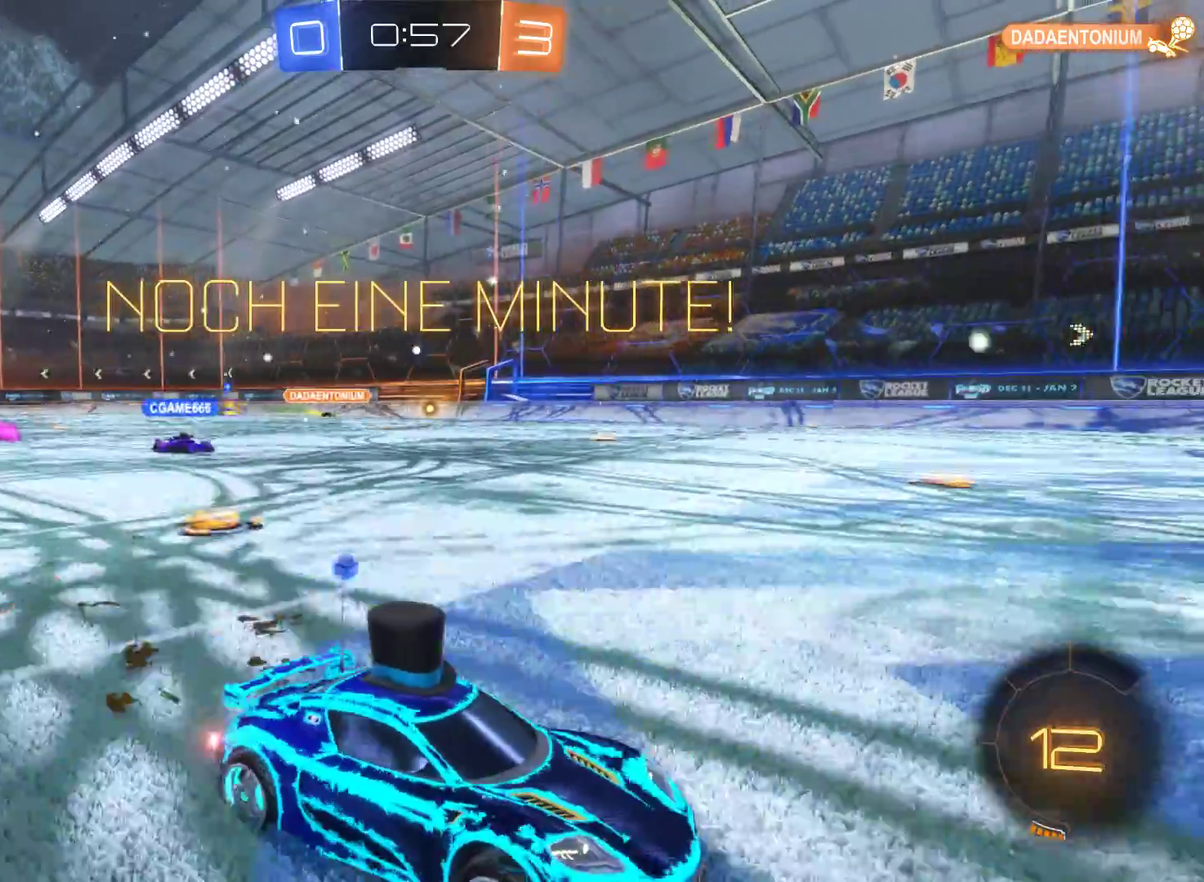
{"buttons": ["R2"], "left_stick": "left", "right_stick": "center", "events": []}
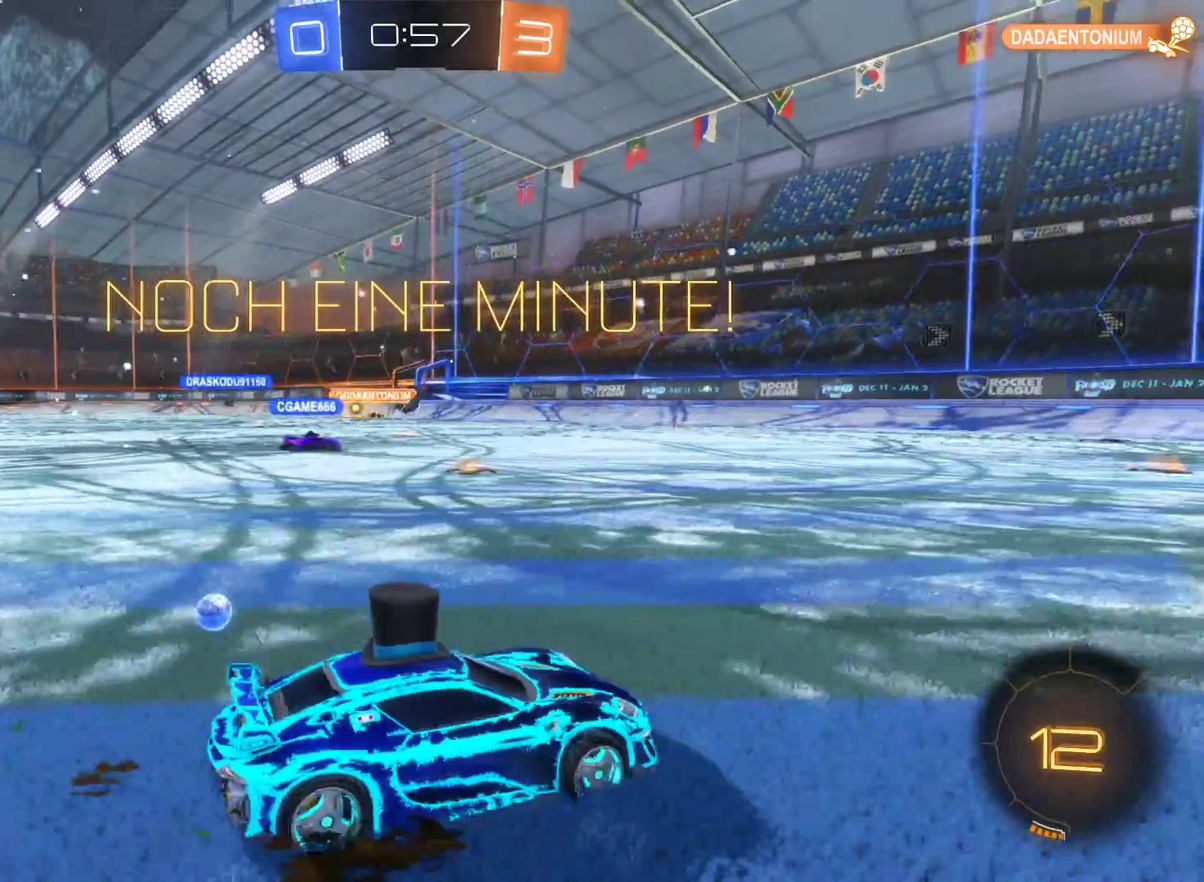
{"buttons": ["R2"], "left_stick": "center", "right_stick": "center", "events": [[67, "left_stick", "center"], [200, "left_stick", "right"], [433, "left_stick", "center"]]}
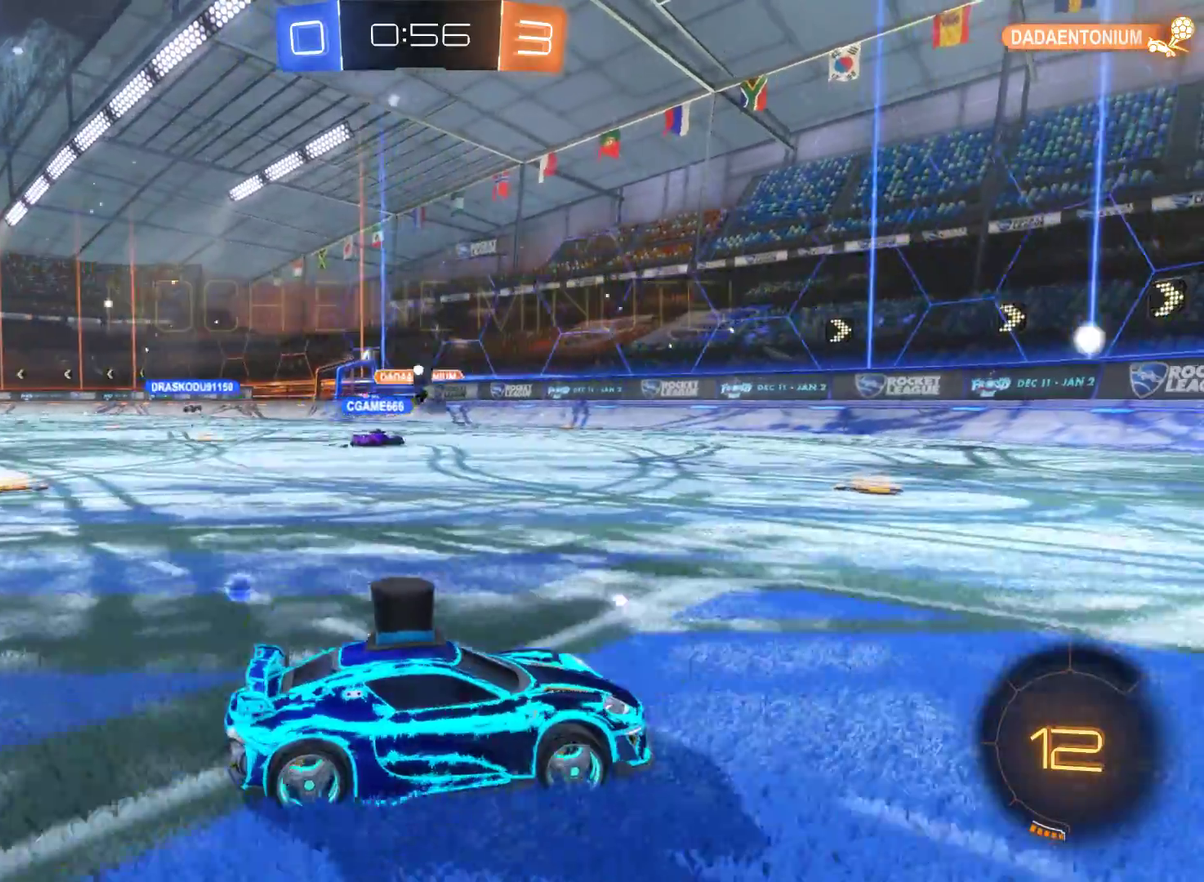
{"buttons": ["R2"], "left_stick": "center", "right_stick": "center", "events": [[433, "left_stick", "left"], [500, "left_stick", "center"]]}
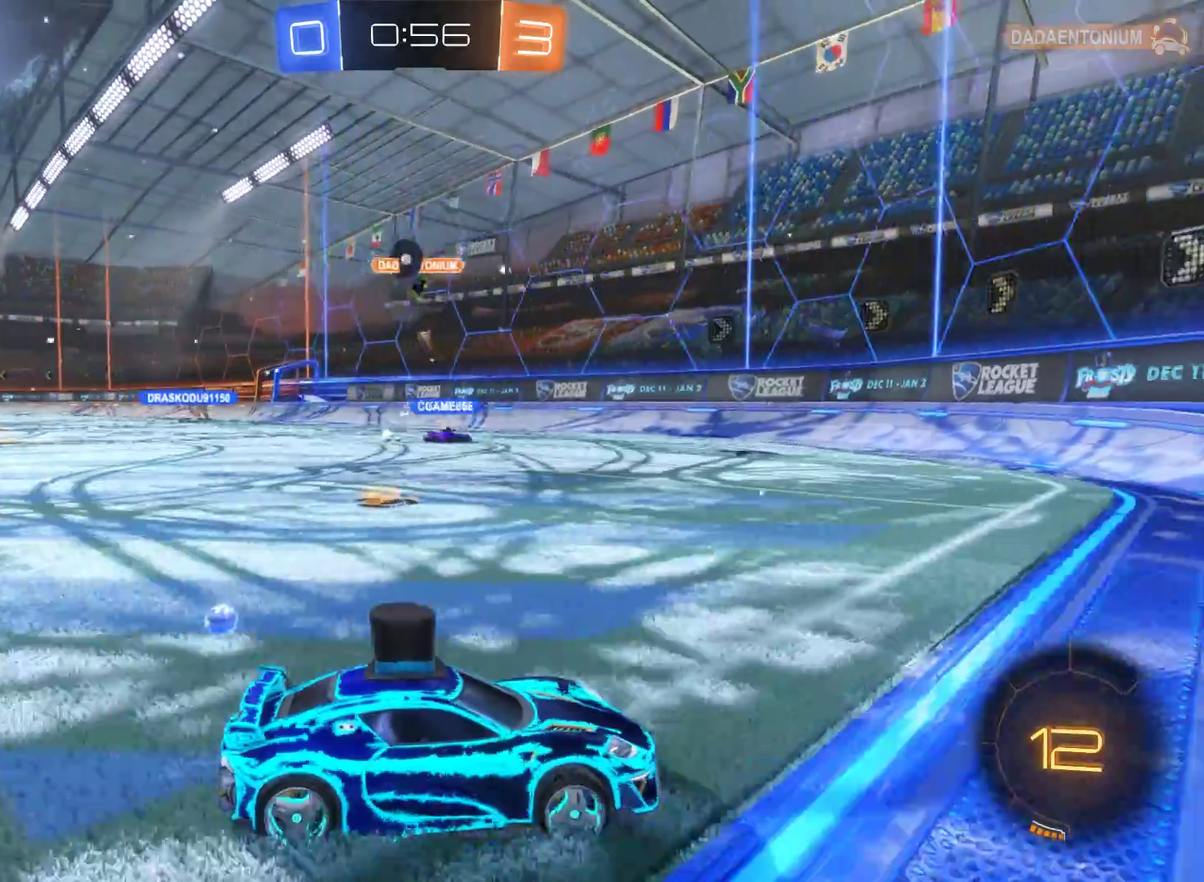
{"buttons": ["R2"], "left_stick": "right", "right_stick": "center", "events": [[100, "left_stick", "right"]]}
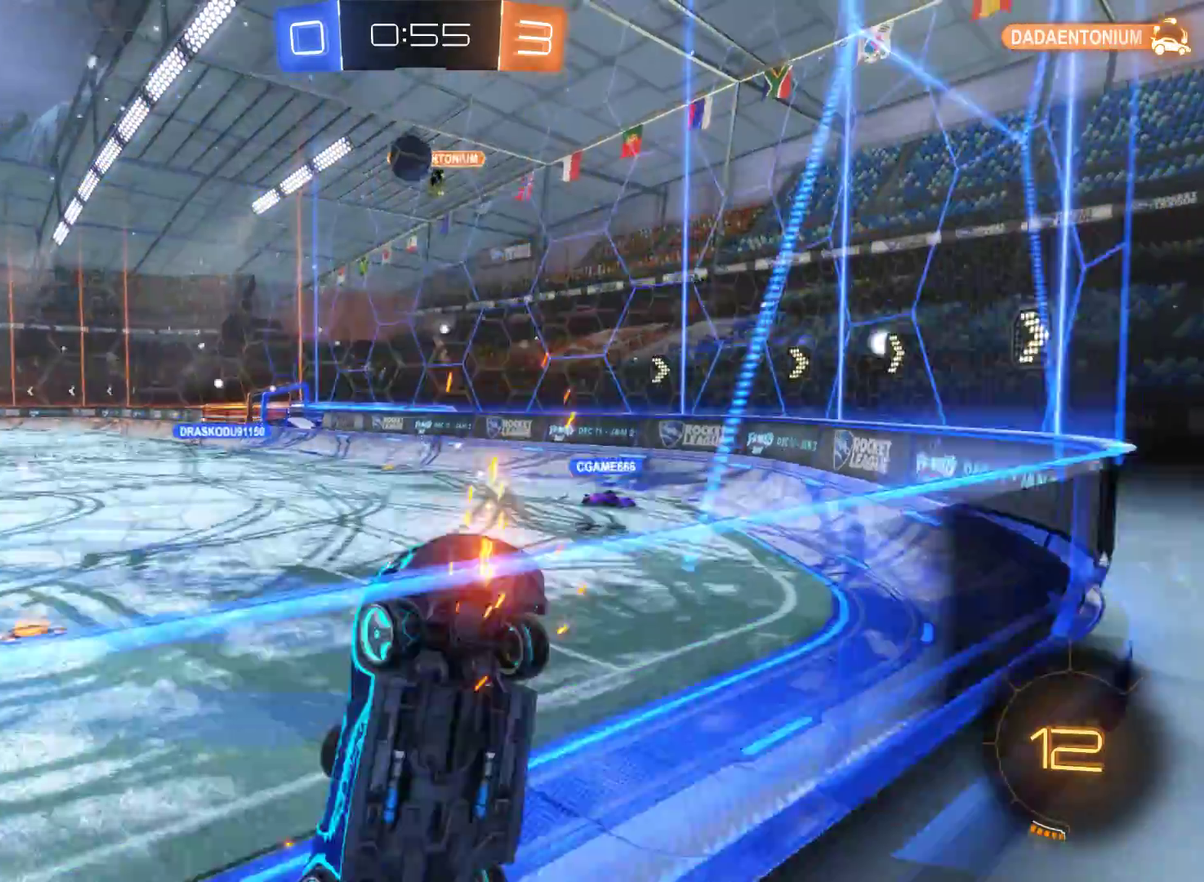
{"buttons": ["R2"], "left_stick": "center", "right_stick": "center", "events": [[33, "left_stick", "center"]]}
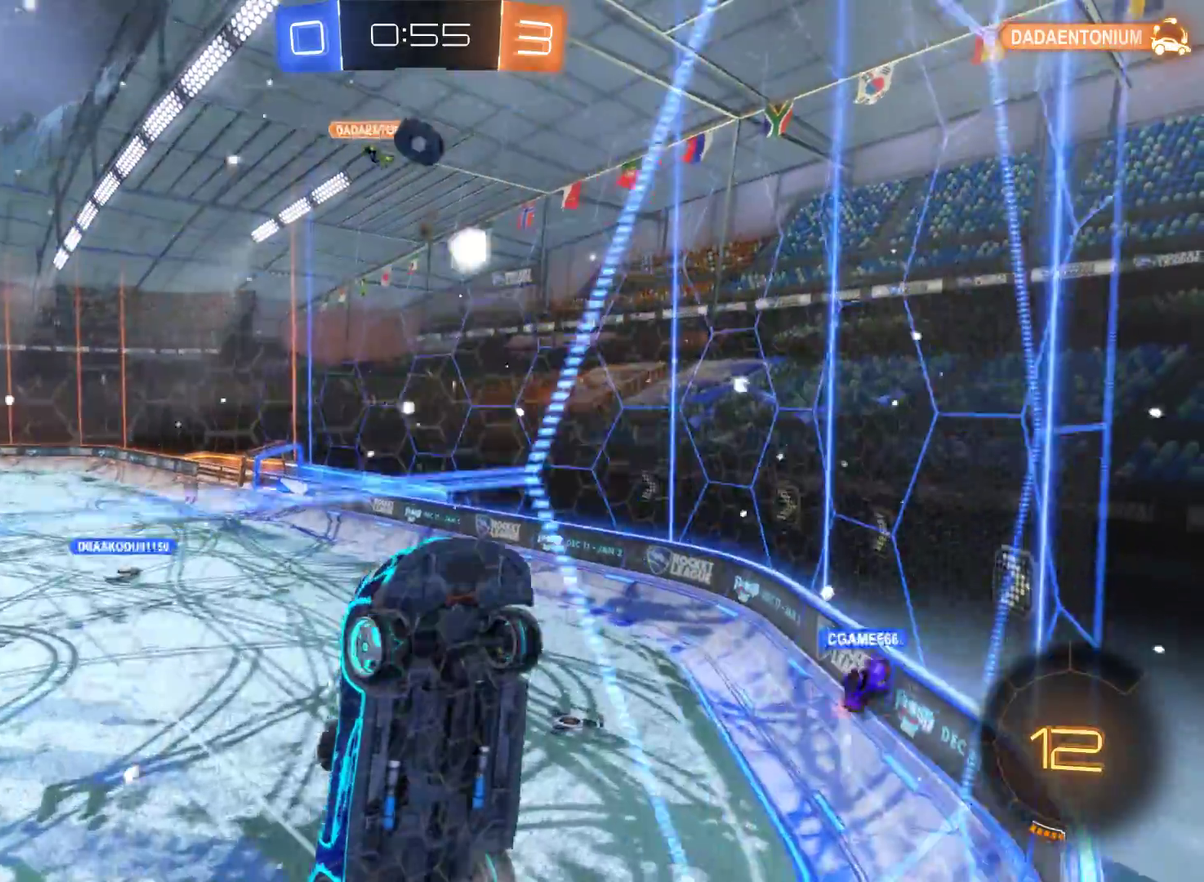
{"buttons": [], "left_stick": "left", "right_stick": "center", "events": [[100, "left_stick", "left"], [300, "R2", "up"]]}
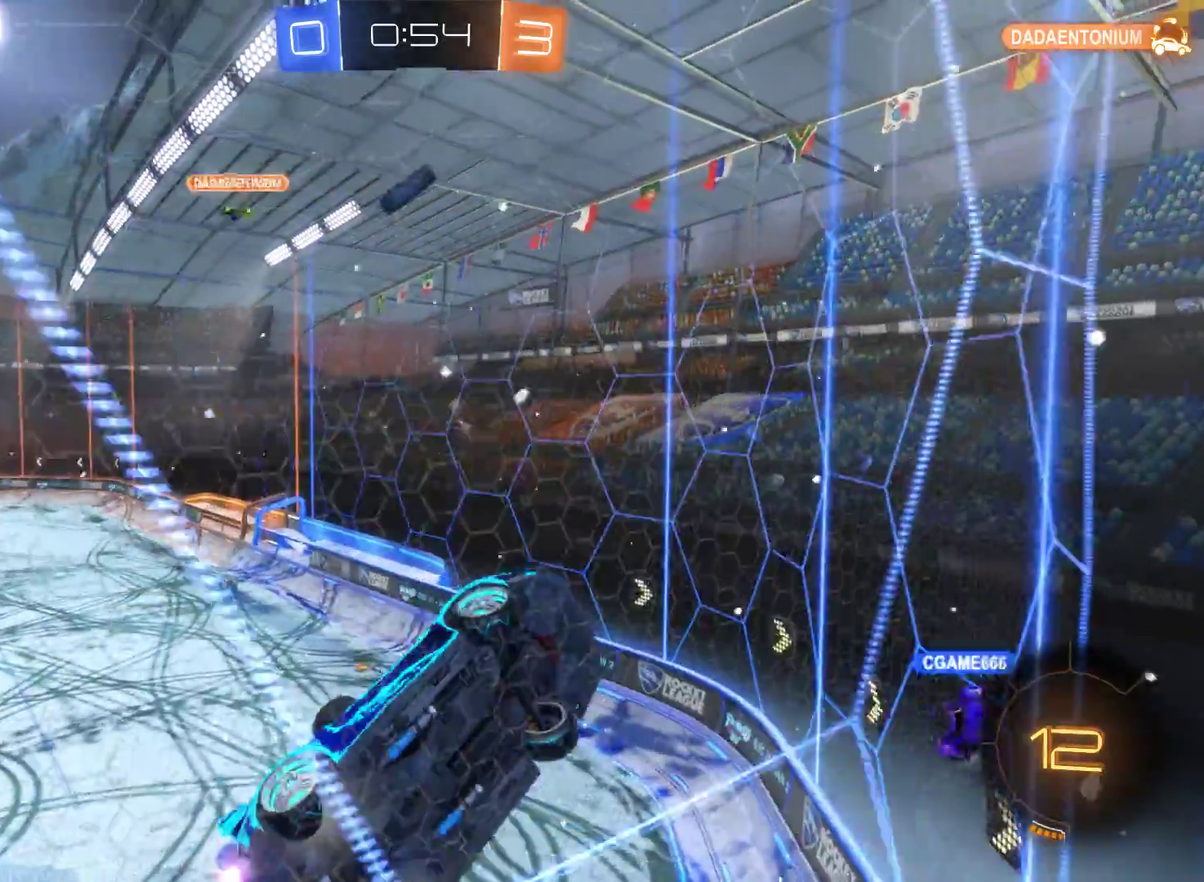
{"buttons": ["A"], "left_stick": "left", "right_stick": "center", "events": [[200, "A", "down"], [333, "A", "up"], [467, "A", "down"]]}
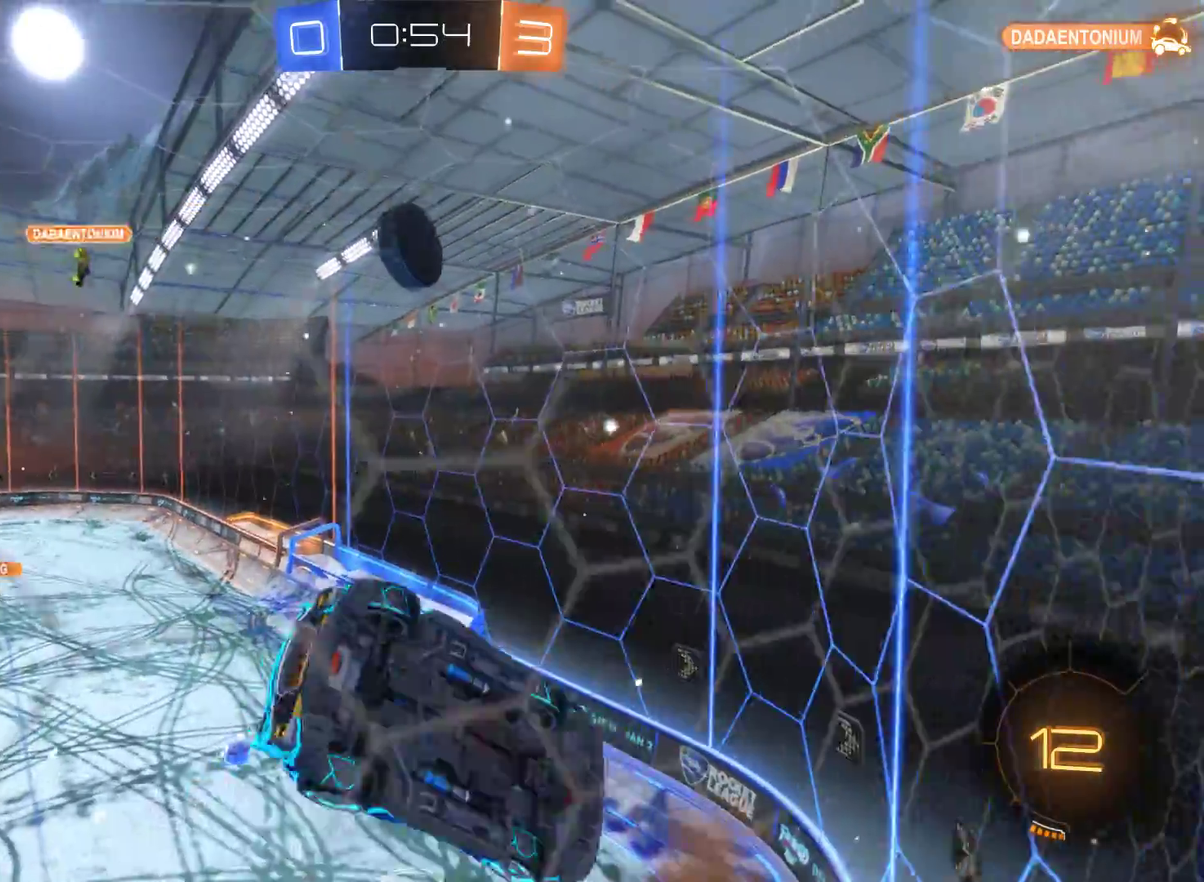
{"buttons": [], "left_stick": "left", "right_stick": "center", "events": [[233, "A", "up"]]}